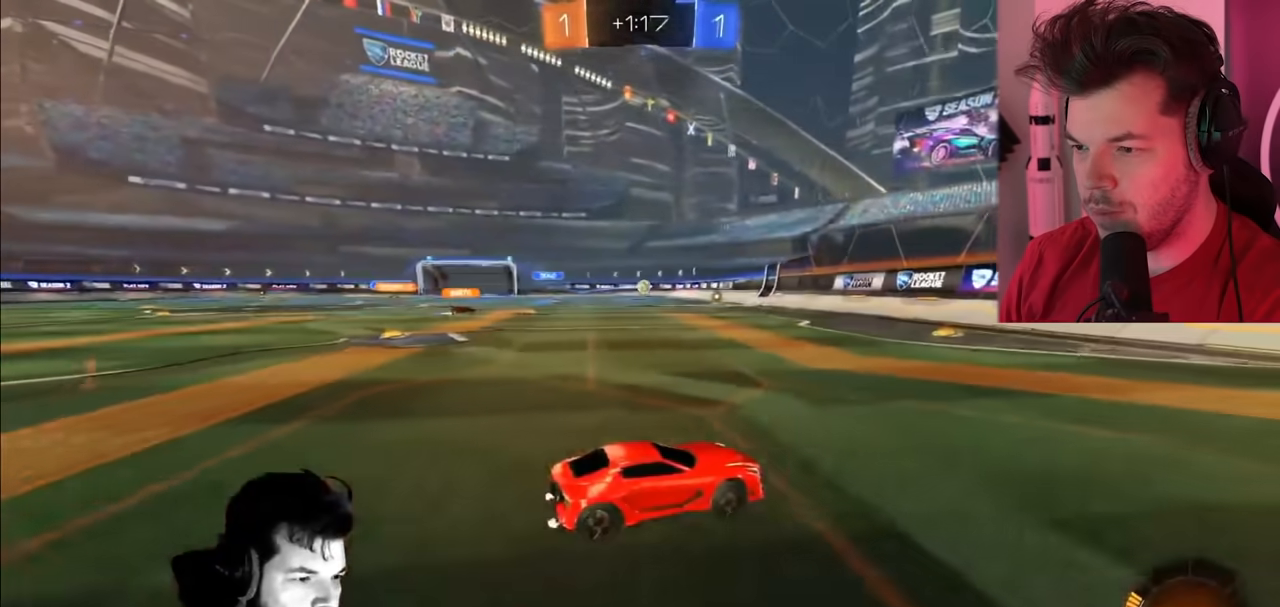
Gameplay with a controller (PlayStation layout); each line is a JSON object with the inputs held at the frame after it (dt_ms = milliseconds from this image to that frame). "events" lists button and stick changes between this image and that frame as [ms after this image, input, new state], when the widget could be followed in between.
{"dt_ms": 500, "buttons": ["R2"], "left_stick": "left", "right_stick": "center", "events": [[433, "left_stick", "left"]]}
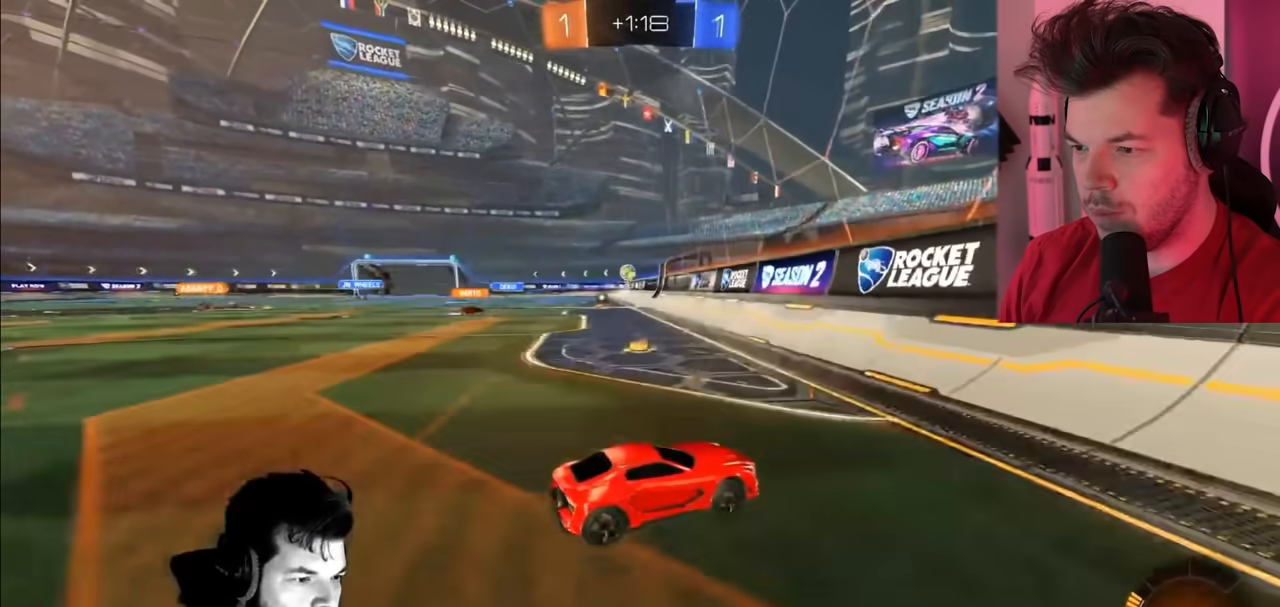
{"dt_ms": 500, "buttons": ["R2"], "left_stick": "center", "right_stick": "center", "events": [[467, "left_stick", "center"]]}
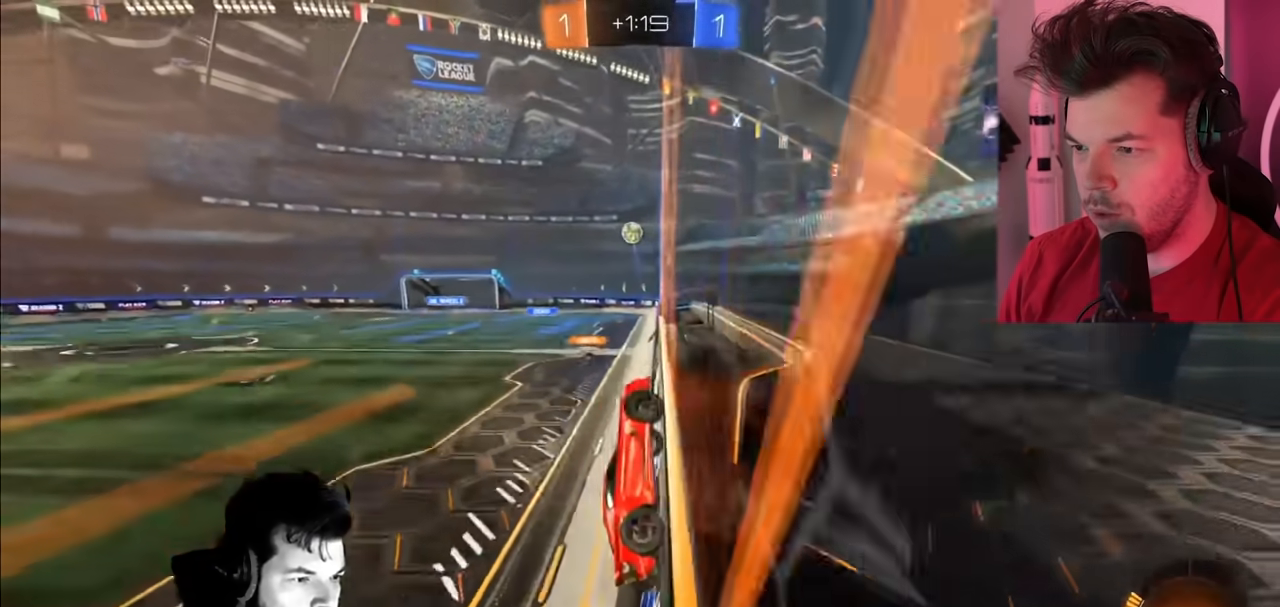
{"dt_ms": 500, "buttons": ["R2"], "left_stick": "left", "right_stick": "center", "events": [[250, "CIRCLE", "down"], [267, "left_stick", "left"], [417, "CIRCLE", "up"]]}
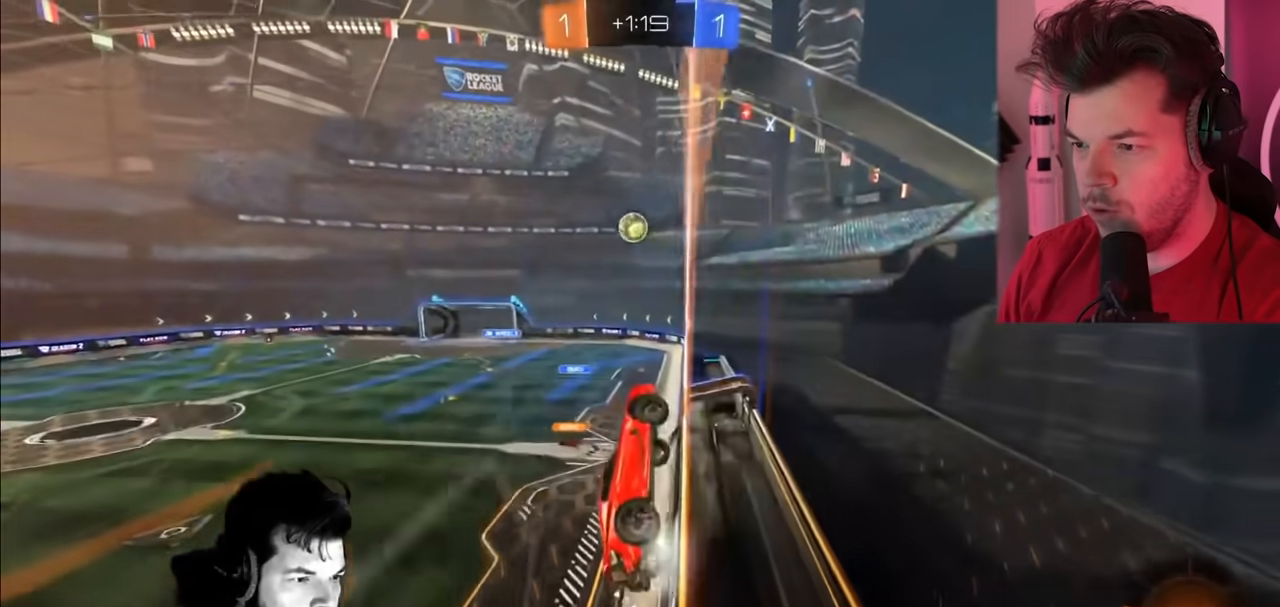
{"dt_ms": 500, "buttons": ["CIRCLE", "R2"], "left_stick": "center", "right_stick": "center", "events": [[133, "CROSS", "down"], [133, "left_stick", "down"], [250, "CROSS", "up"], [317, "CIRCLE", "down"], [383, "left_stick", "center"]]}
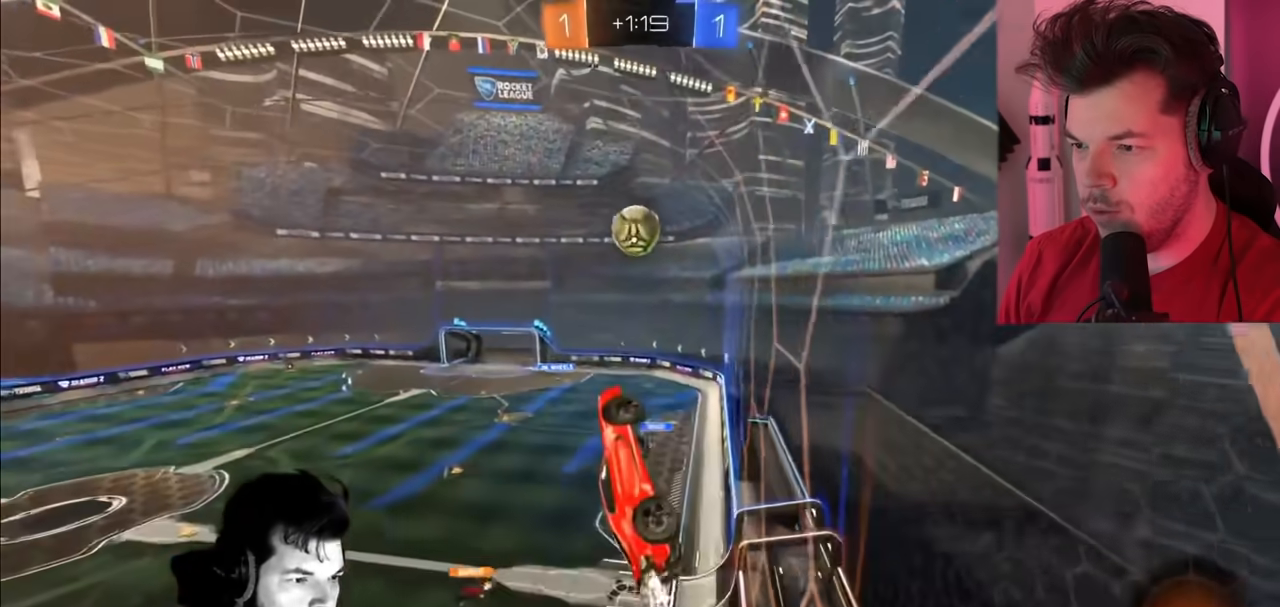
{"dt_ms": 500, "buttons": ["CROSS", "CIRCLE", "R2"], "left_stick": "up", "right_stick": "center", "events": [[317, "left_stick", "up"], [417, "CROSS", "down"]]}
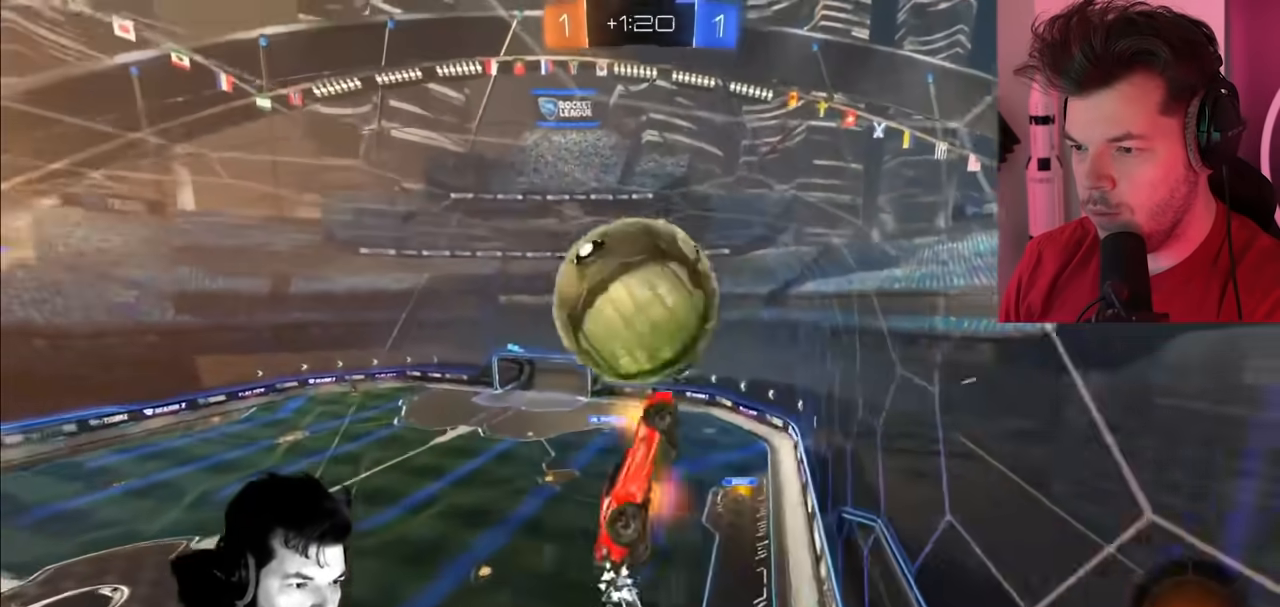
{"dt_ms": 500, "buttons": ["R2"], "left_stick": "right", "right_stick": "center", "events": [[83, "CROSS", "up"], [117, "CIRCLE", "up"], [167, "left_stick", "center"], [367, "left_stick", "right"]]}
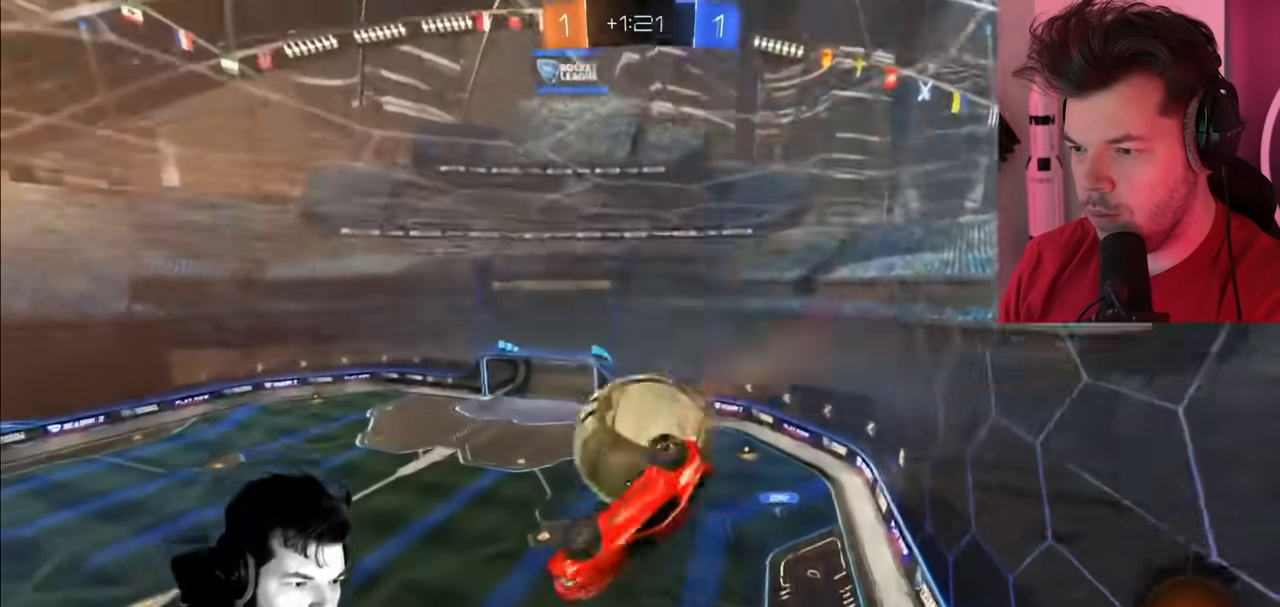
{"dt_ms": 500, "buttons": ["R2"], "left_stick": "right", "right_stick": "center", "events": [[17, "L1", "down"], [433, "L1", "up"]]}
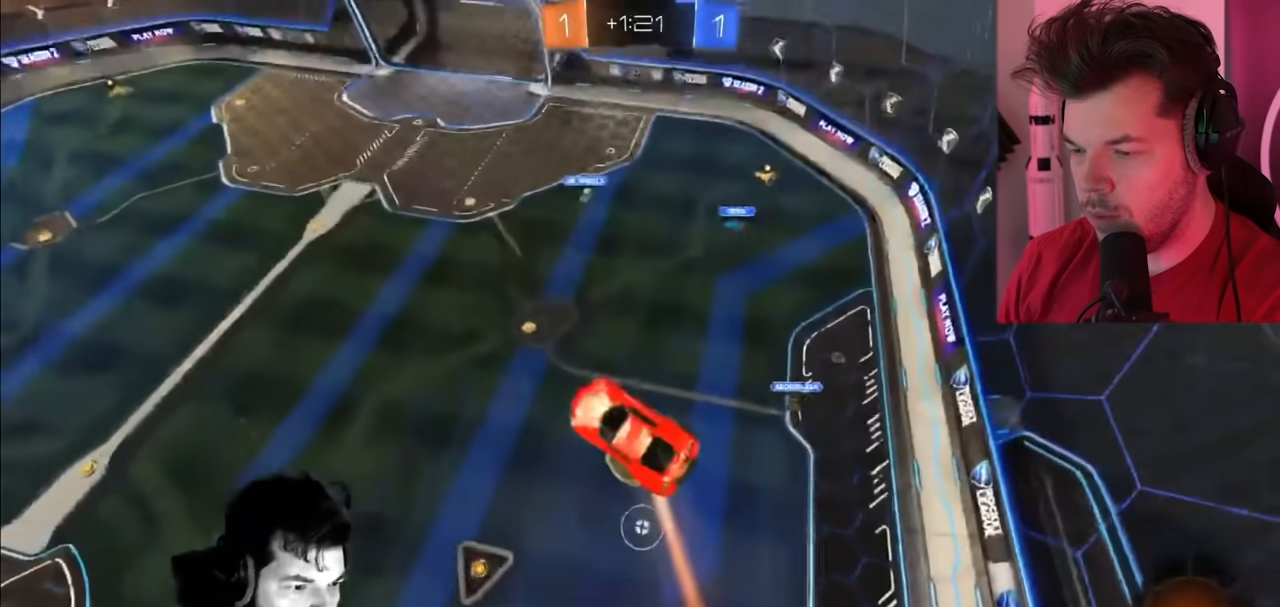
{"dt_ms": 500, "buttons": ["R2"], "left_stick": "center", "right_stick": "center", "events": [[200, "left_stick", "up-right"], [450, "left_stick", "center"]]}
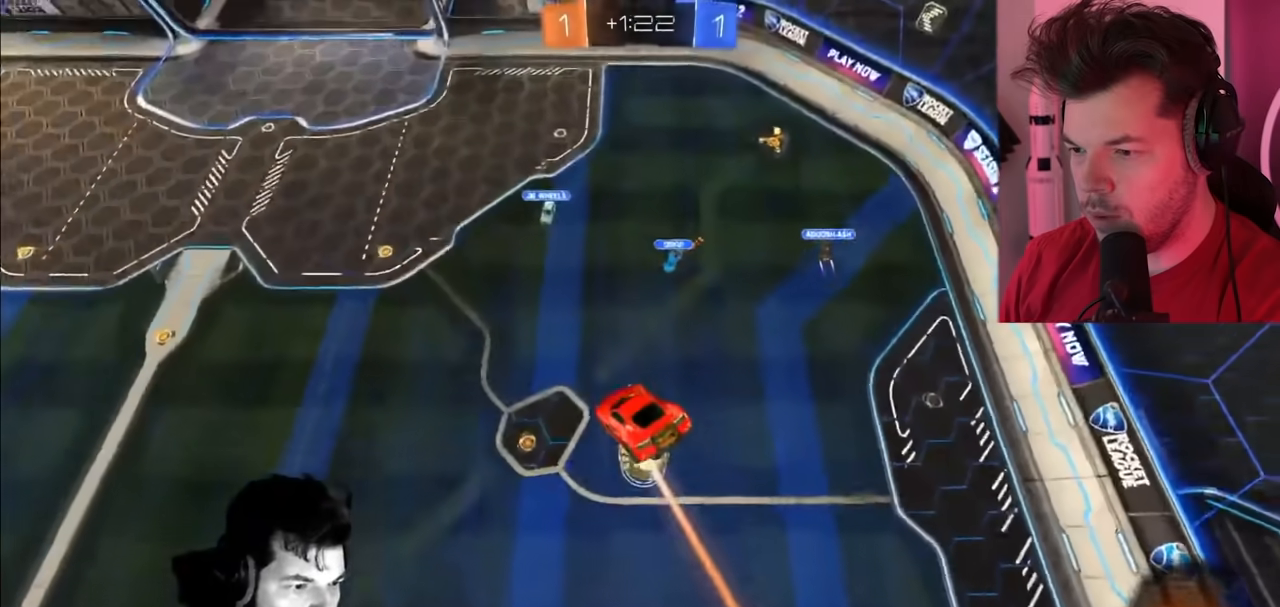
{"dt_ms": 500, "buttons": ["CIRCLE", "R2"], "left_stick": "down", "right_stick": "center", "events": [[83, "CIRCLE", "down"], [317, "left_stick", "down"]]}
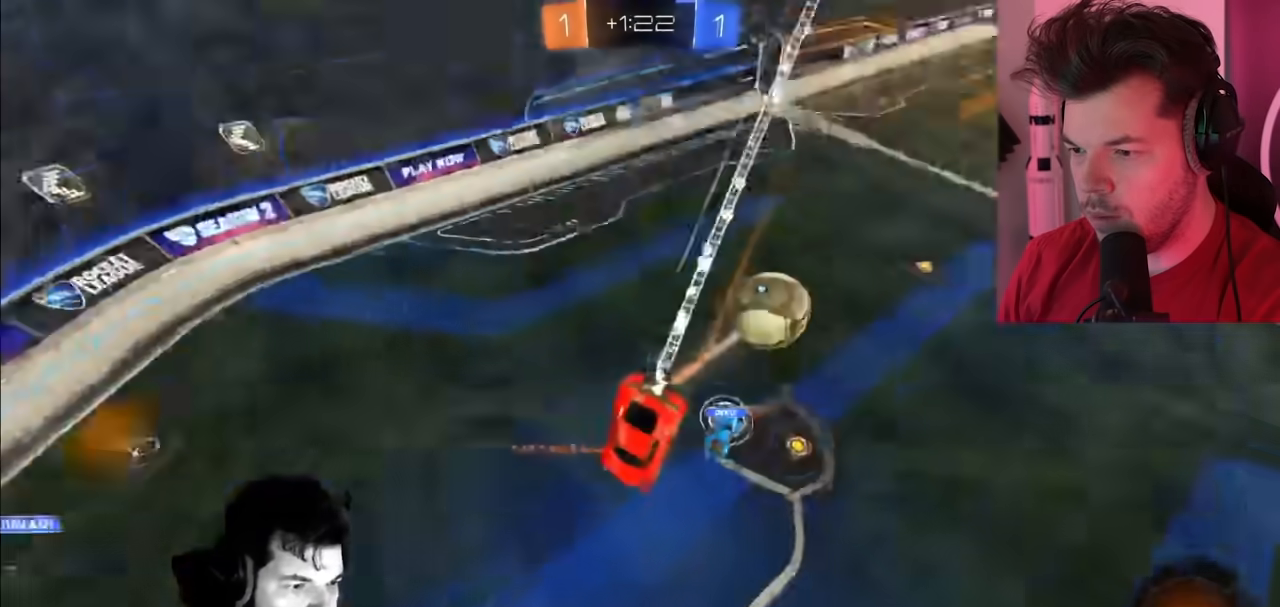
{"dt_ms": 500, "buttons": ["R2"], "left_stick": "right", "right_stick": "center", "events": [[233, "left_stick", "down-right"], [267, "CIRCLE", "up"], [367, "left_stick", "right"]]}
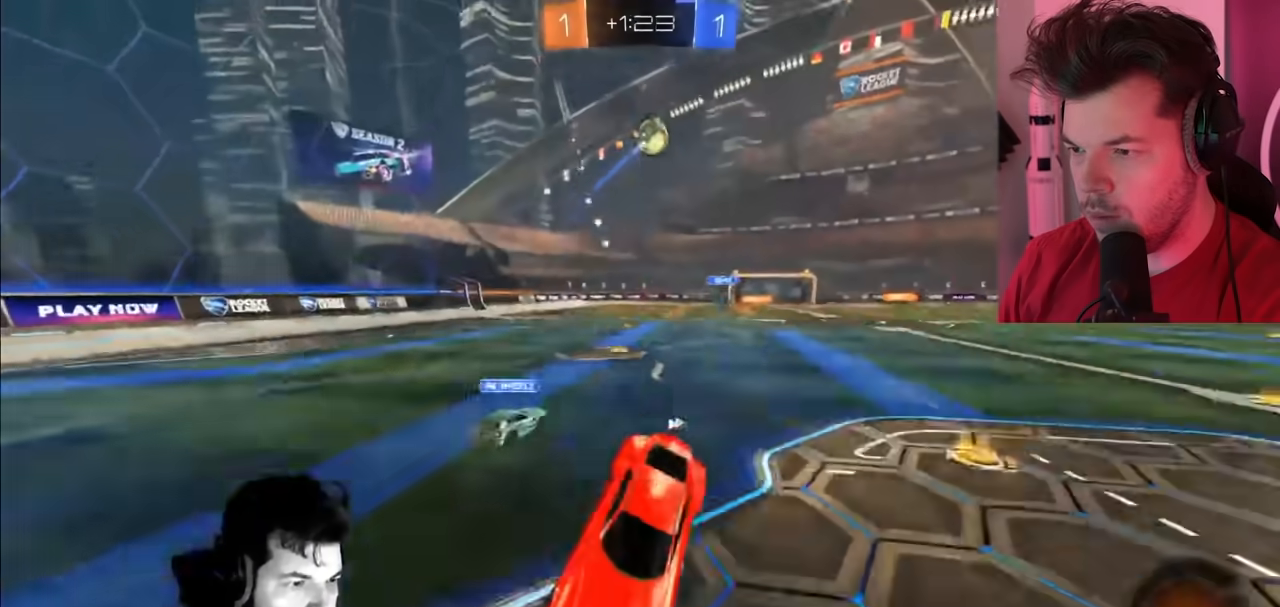
{"dt_ms": 500, "buttons": ["CIRCLE", "R2"], "left_stick": "right", "right_stick": "center", "events": [[100, "TRIANGLE", "down"], [217, "TRIANGLE", "up"], [283, "CIRCLE", "down"]]}
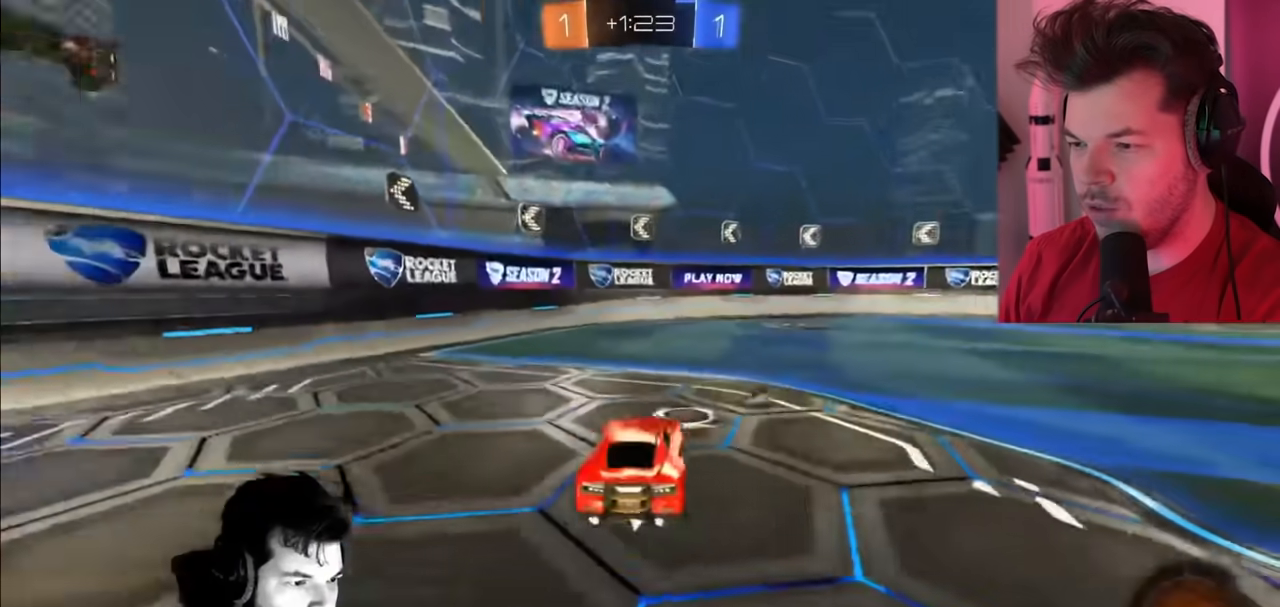
{"dt_ms": 500, "buttons": ["CIRCLE", "R2"], "left_stick": "right", "right_stick": "center", "events": []}
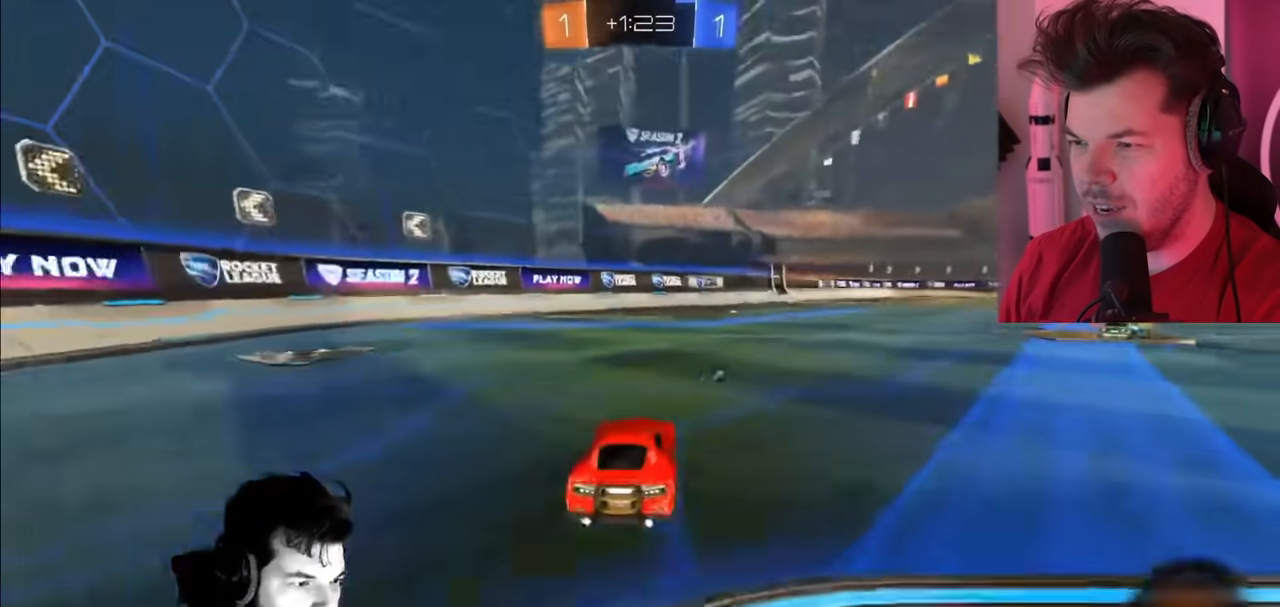
{"dt_ms": 1000, "buttons": ["R2"], "left_stick": "up-right", "right_stick": "center"}
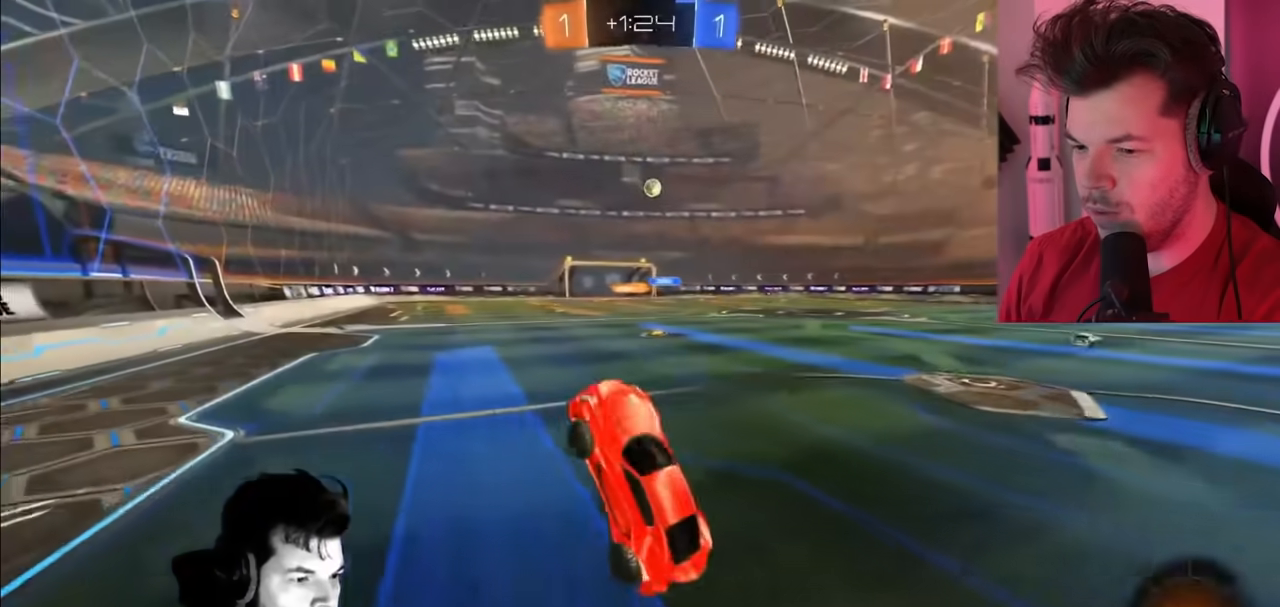
{"dt_ms": 500, "buttons": ["CIRCLE", "R2"], "left_stick": "right", "right_stick": "center", "events": [[17, "left_stick", "center"], [233, "CIRCLE", "down"], [433, "left_stick", "right"]]}
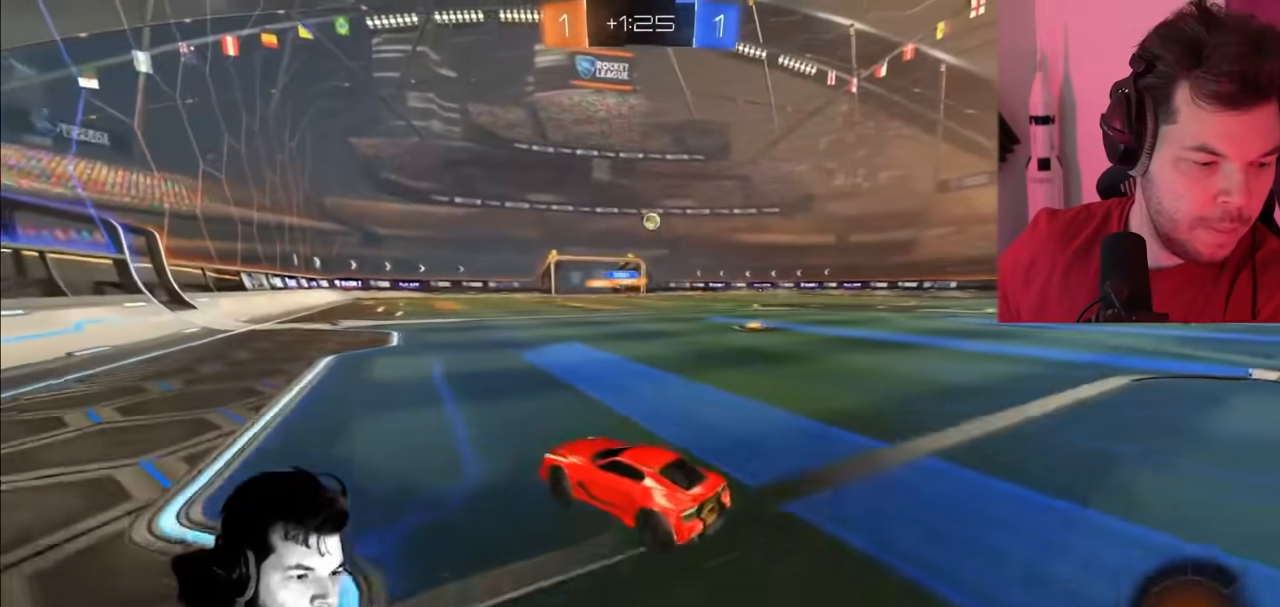
{"dt_ms": 500, "buttons": ["CROSS", "R2"], "left_stick": "up-right", "right_stick": "center", "events": [[33, "left_stick", "up-right"], [183, "CIRCLE", "up"], [250, "CROSS", "down"], [317, "CROSS", "up"], [383, "CROSS", "down"]]}
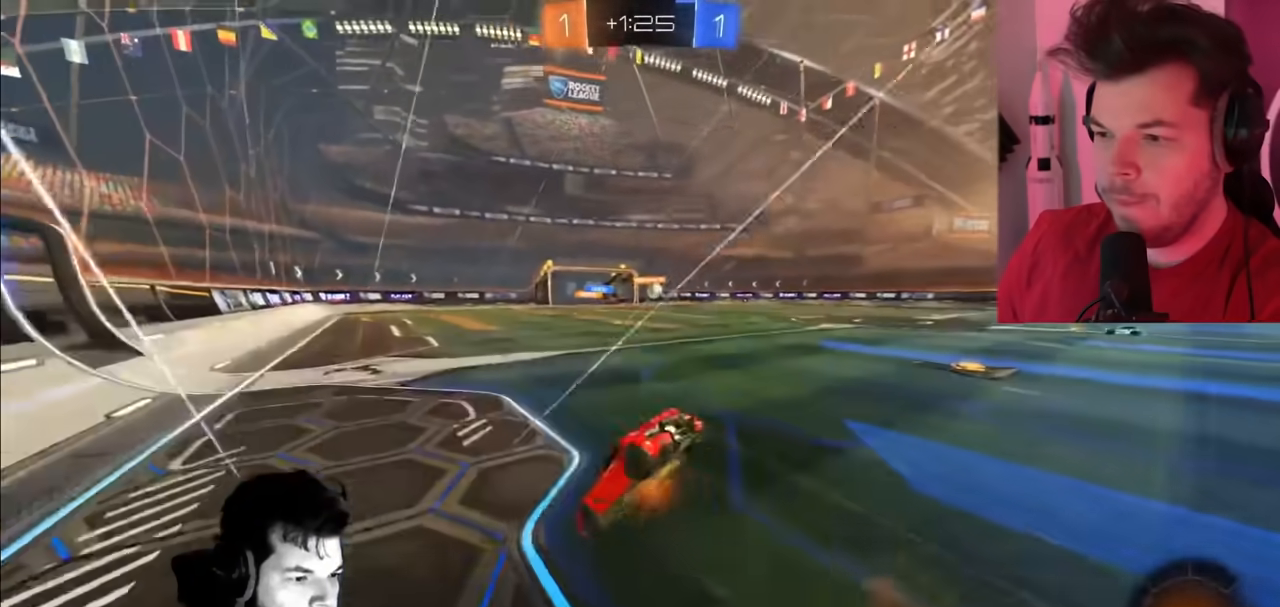
{"dt_ms": 500, "buttons": ["R2"], "left_stick": "center", "right_stick": "center", "events": [[17, "CROSS", "up"], [50, "left_stick", "center"]]}
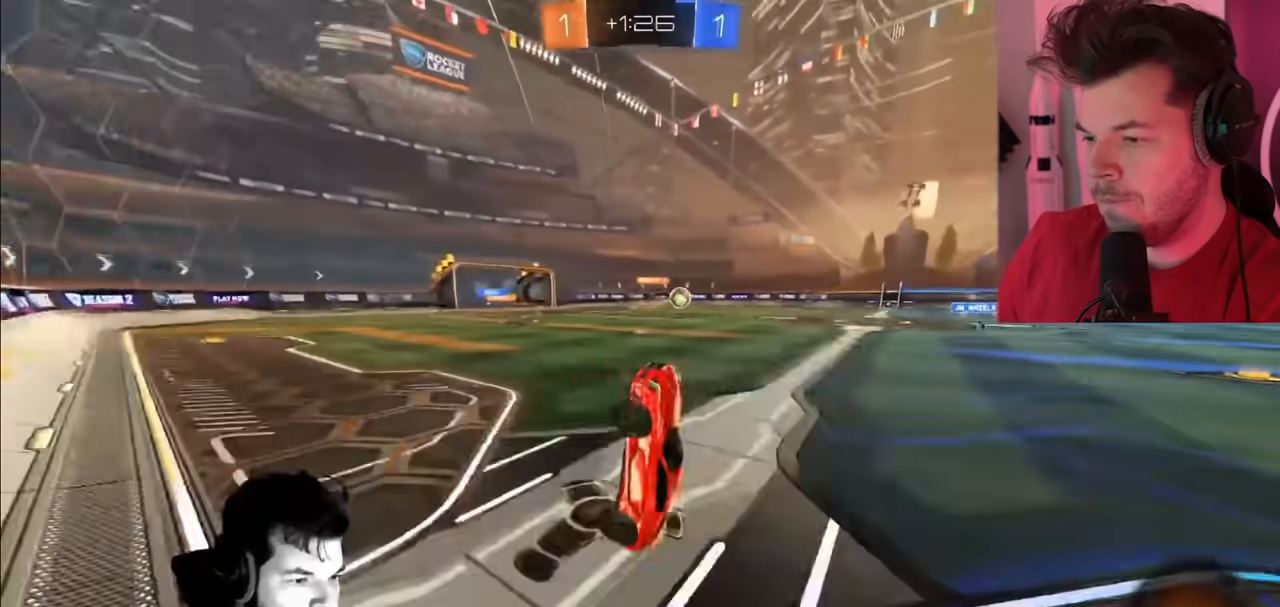
{"dt_ms": 500, "buttons": ["R2"], "left_stick": "right", "right_stick": "center", "events": [[300, "left_stick", "right"], [317, "TRIANGLE", "down"], [433, "TRIANGLE", "up"]]}
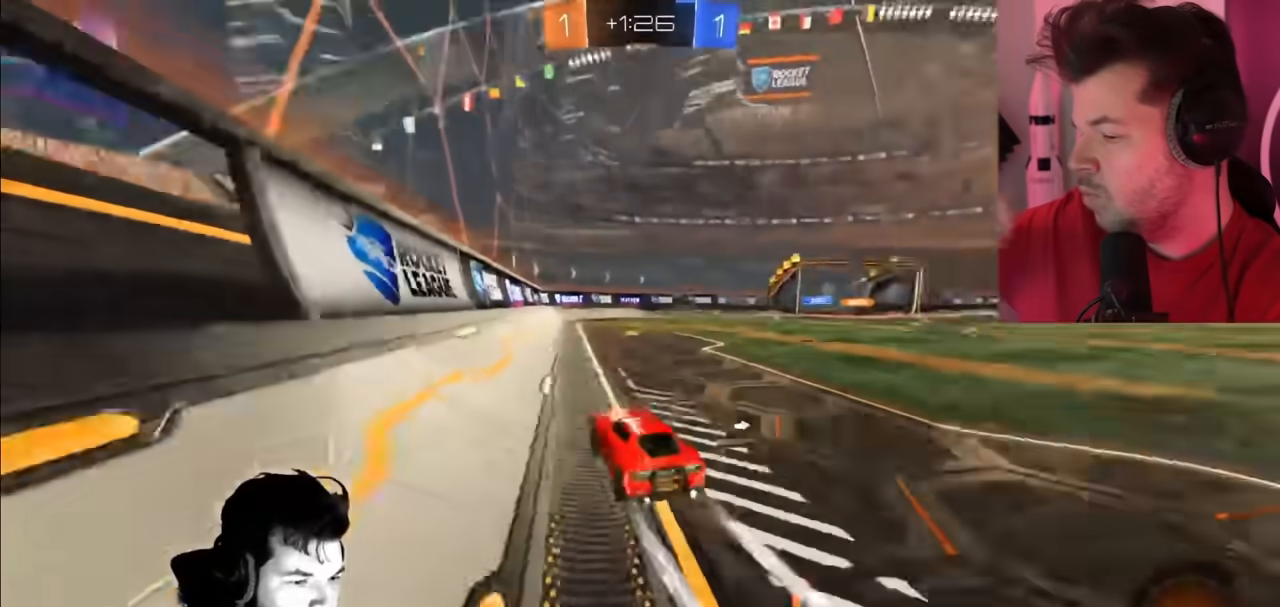
{"dt_ms": 500, "buttons": ["R2"], "left_stick": "right", "right_stick": "center", "events": [[50, "CIRCLE", "down"], [267, "left_stick", "center"], [350, "CIRCLE", "up"], [383, "left_stick", "right"]]}
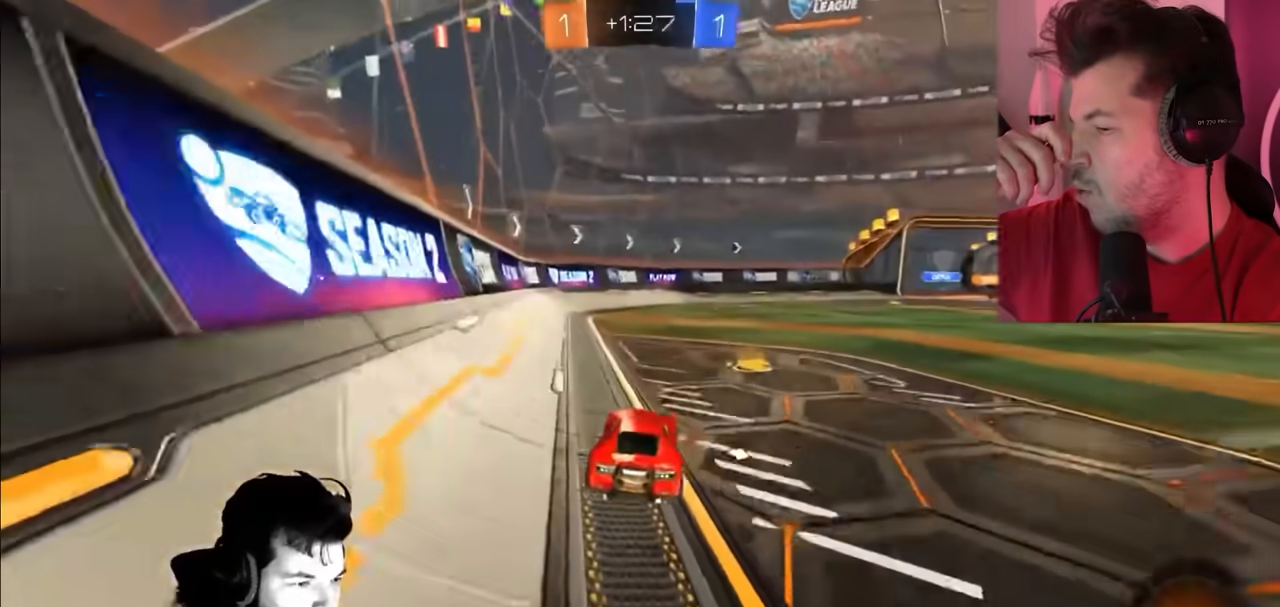
{"dt_ms": 500, "buttons": ["TRIANGLE", "R2"], "left_stick": "center", "right_stick": "center", "events": [[133, "left_stick", "center"], [267, "left_stick", "left"], [433, "left_stick", "center"], [450, "TRIANGLE", "down"]]}
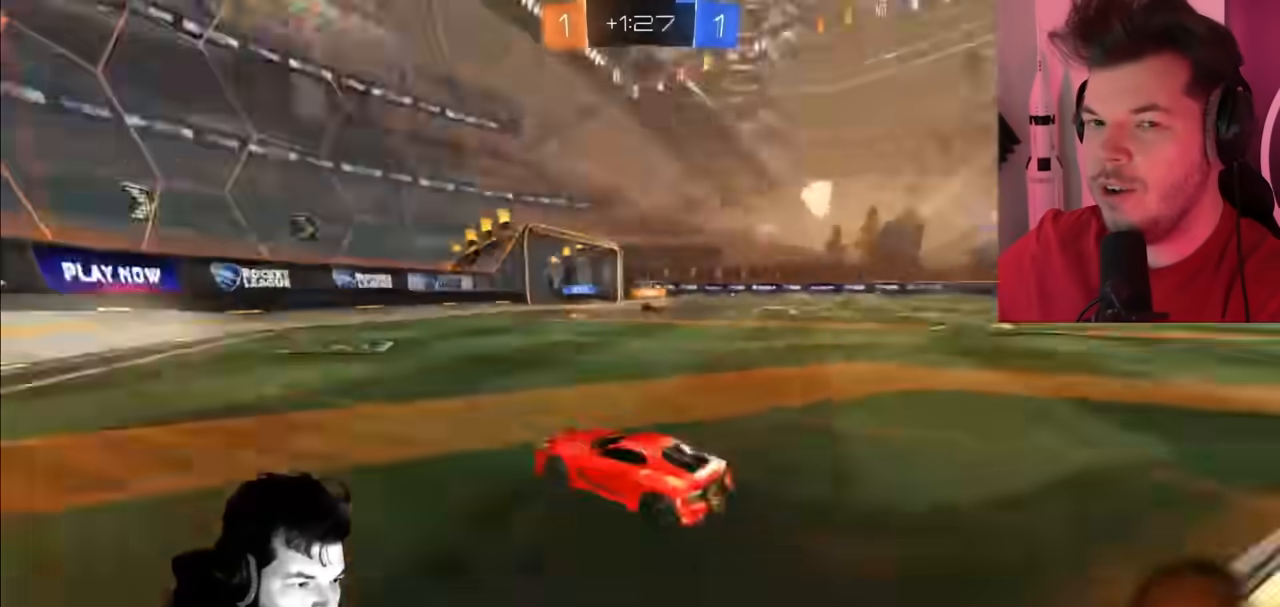
{"dt_ms": 500, "buttons": ["R2"], "left_stick": "right", "right_stick": "center", "events": [[83, "TRIANGLE", "up"], [83, "left_stick", "right"]]}
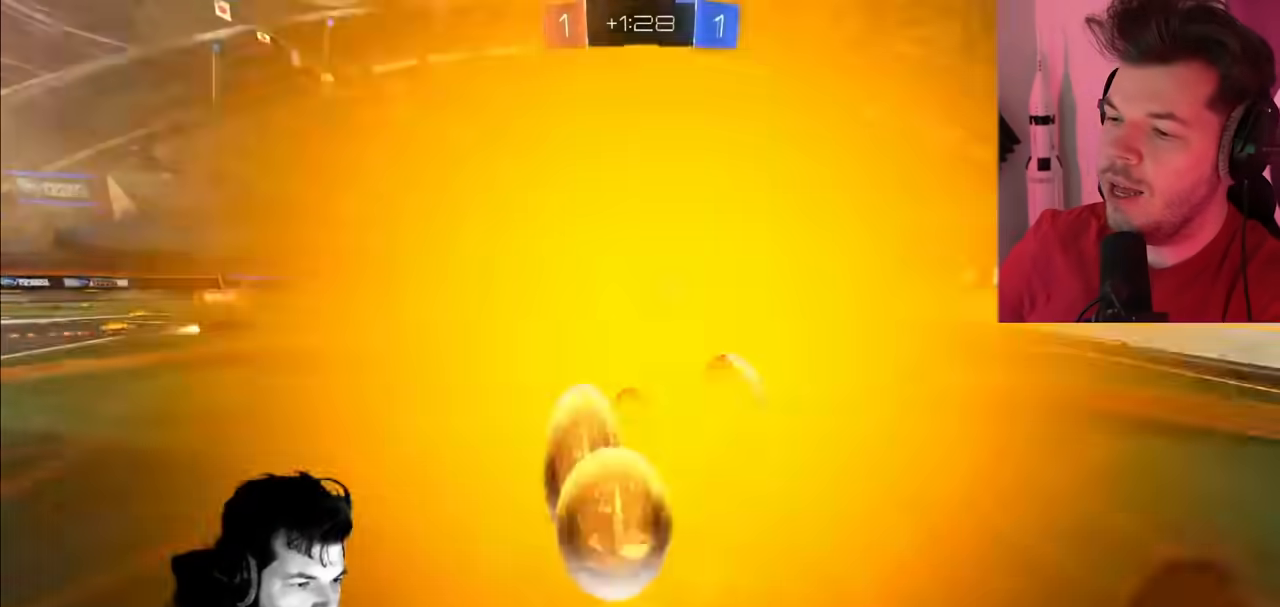
{"dt_ms": 500, "buttons": ["R2"], "left_stick": "right", "right_stick": "center", "events": []}
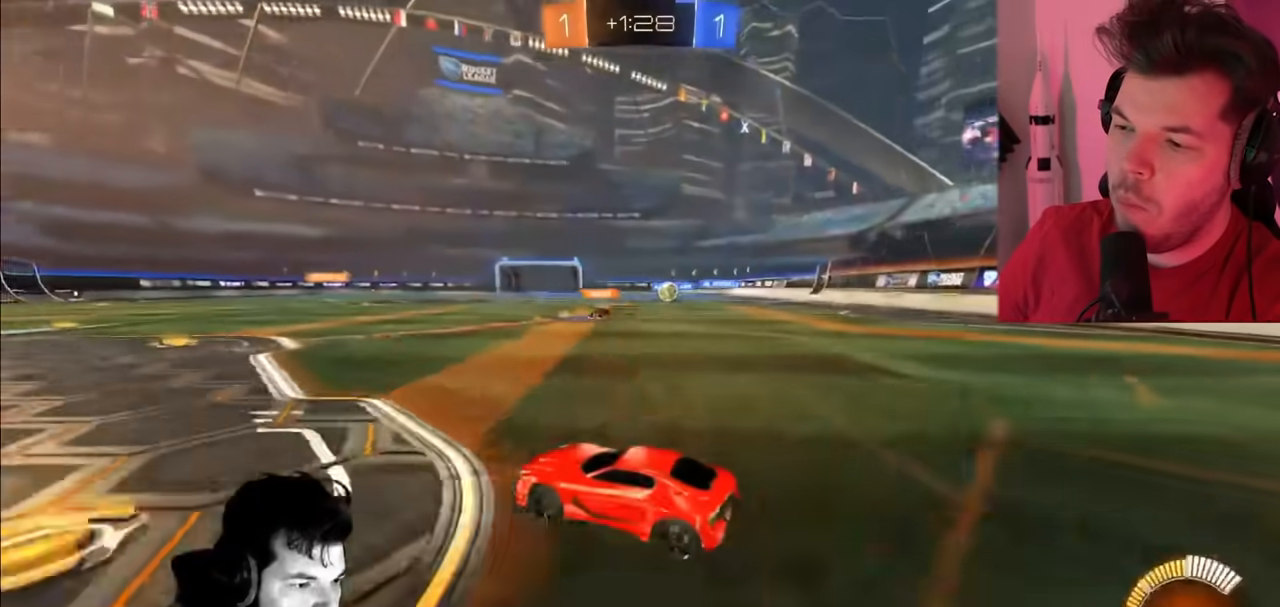
{"dt_ms": 500, "buttons": ["R2"], "left_stick": "left", "right_stick": "center", "events": [[83, "left_stick", "left"], [283, "left_stick", "center"], [433, "left_stick", "left"]]}
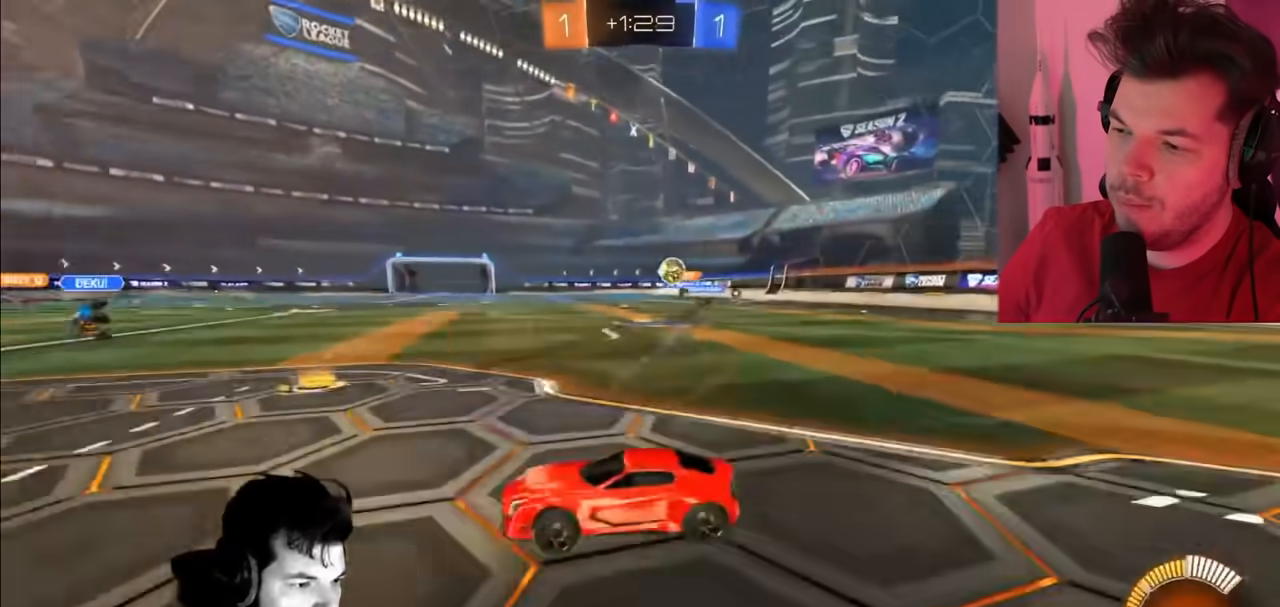
{"dt_ms": 500, "buttons": ["R2"], "left_stick": "right", "right_stick": "center", "events": [[167, "L1", "down"], [333, "L1", "up"], [467, "left_stick", "right"]]}
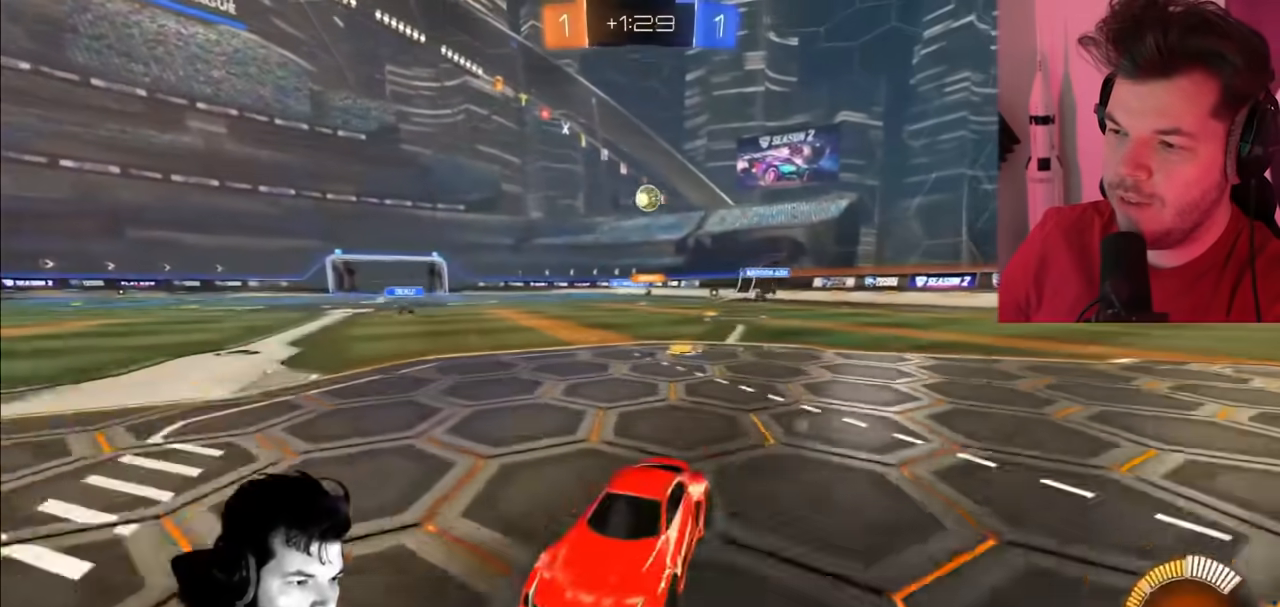
{"dt_ms": 500, "buttons": ["R2"], "left_stick": "right", "right_stick": "center", "events": [[117, "L1", "down"], [267, "L1", "up"]]}
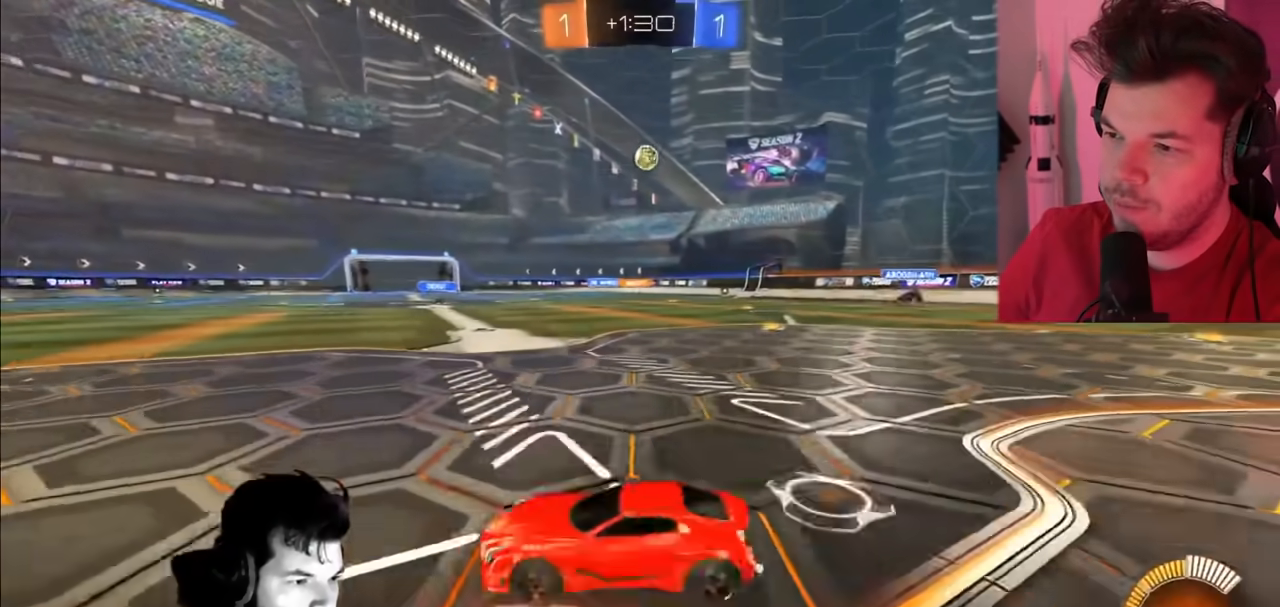
{"dt_ms": 500, "buttons": ["R2"], "left_stick": "center", "right_stick": "center", "events": [[217, "CIRCLE", "down"], [283, "CIRCLE", "up"], [433, "CROSS", "down"], [500, "CROSS", "up"], [500, "left_stick", "center"]]}
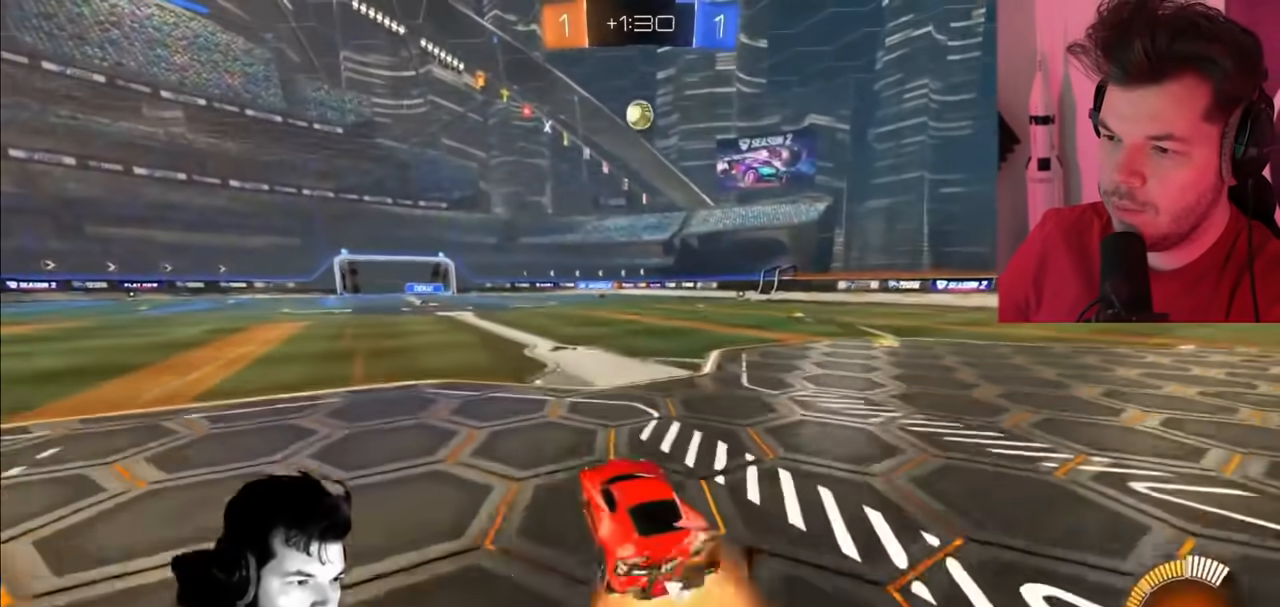
{"dt_ms": 500, "buttons": ["CIRCLE", "R2"], "left_stick": "down-left", "right_stick": "center", "events": [[50, "CROSS", "down"], [83, "left_stick", "down-left"], [167, "CROSS", "up"], [200, "CIRCLE", "down"]]}
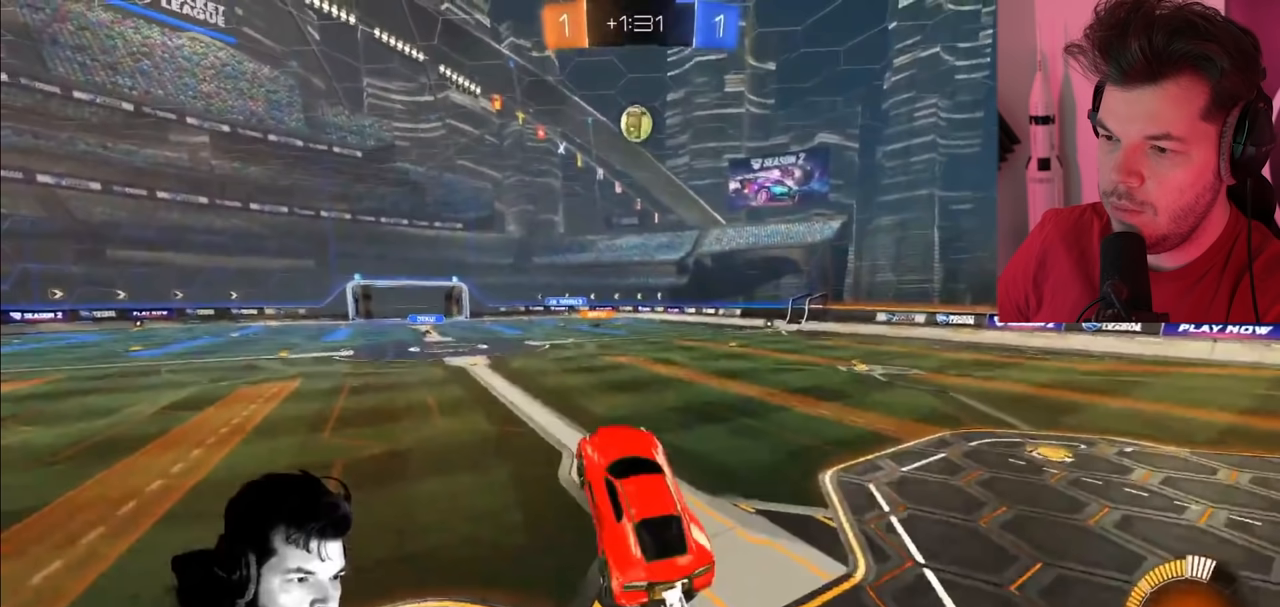
{"dt_ms": 500, "buttons": ["CIRCLE", "R2"], "left_stick": "down-left", "right_stick": "center", "events": []}
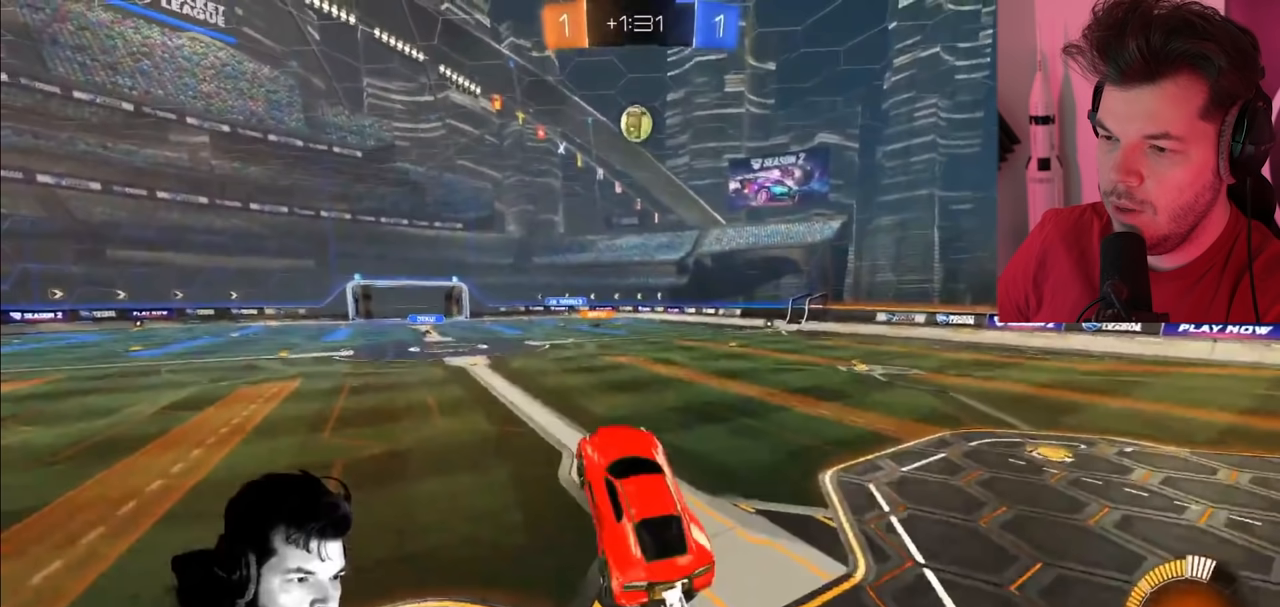
{"dt_ms": 500, "buttons": ["CIRCLE", "R2"], "left_stick": "down-left", "right_stick": "center", "events": []}
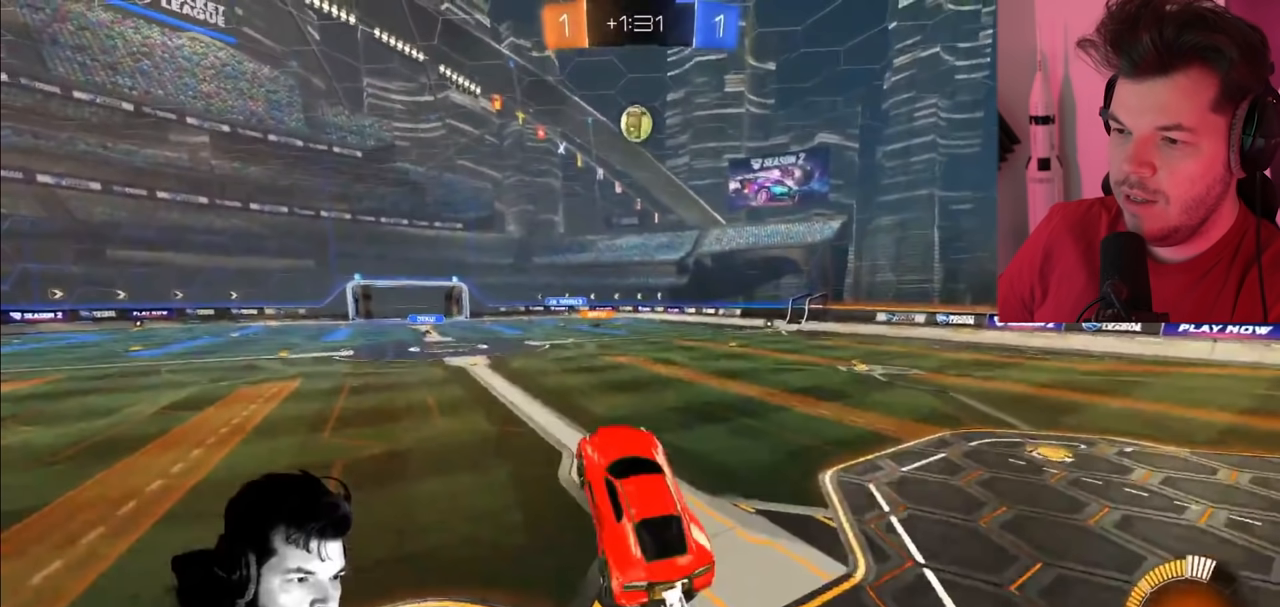
{"dt_ms": 500, "buttons": ["CIRCLE", "R2"], "left_stick": "down-left", "right_stick": "center", "events": []}